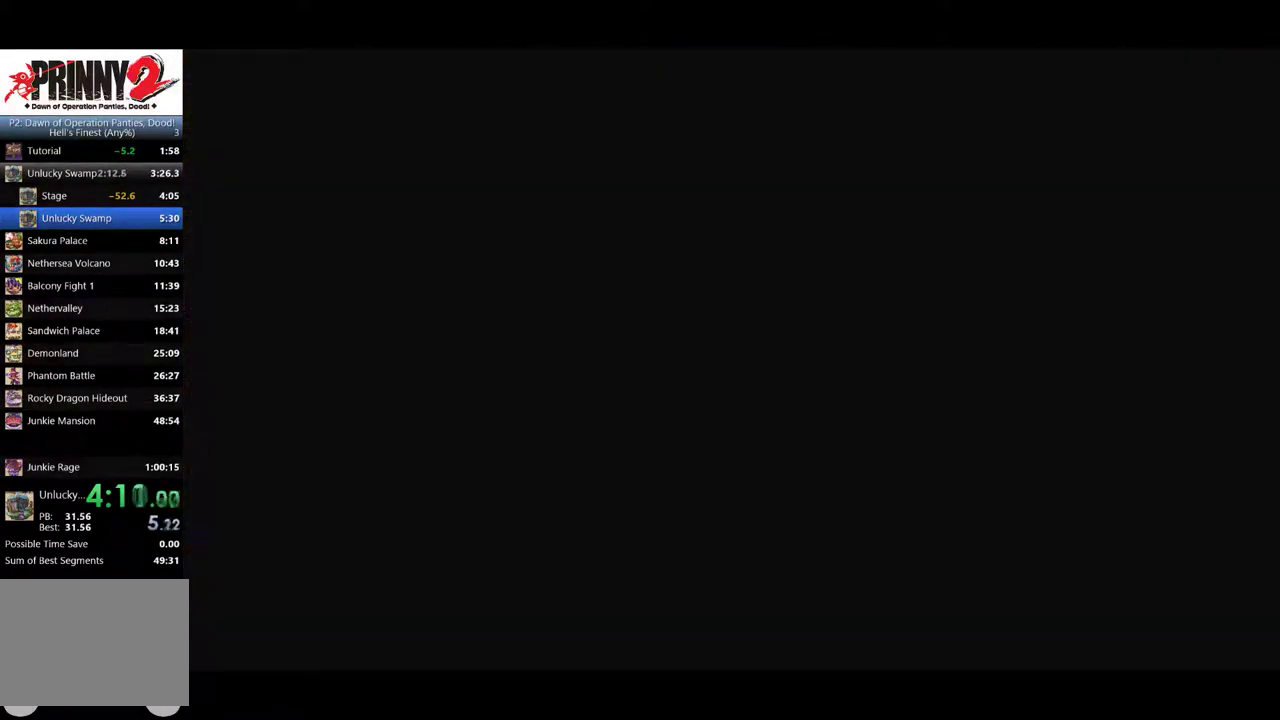
Gameplay with a controller (PlayStation layout); each line is a JSON object with the inputs held at the frame after it. "events" lists button and stick changes between this image and that frame as [ms after this image, input, new state], when the widget could be followed in between. Not read: L3 R3 right_stick.
{"buttons": ["CIRCLE", "DPAD_RIGHT"], "left_stick": "center", "events": [[267, "DPAD_RIGHT", "down"], [367, "CIRCLE", "down"]]}
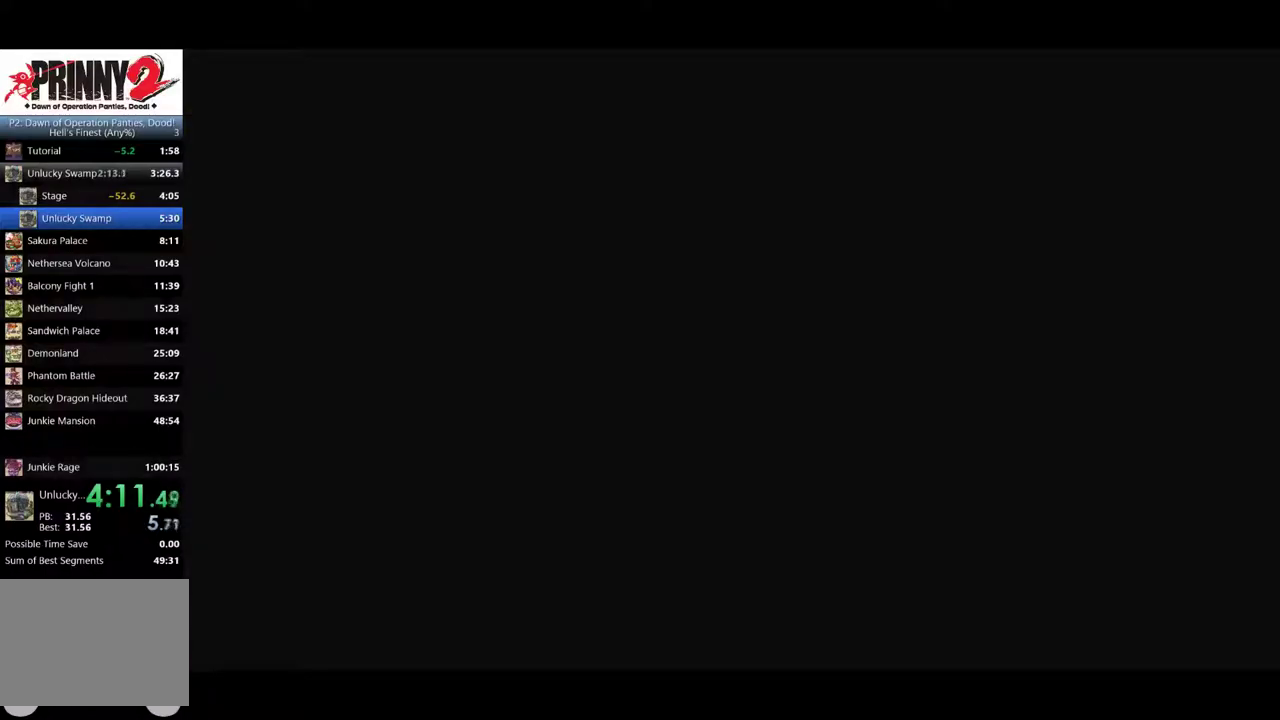
{"buttons": ["CIRCLE", "DPAD_RIGHT"], "left_stick": "center", "events": []}
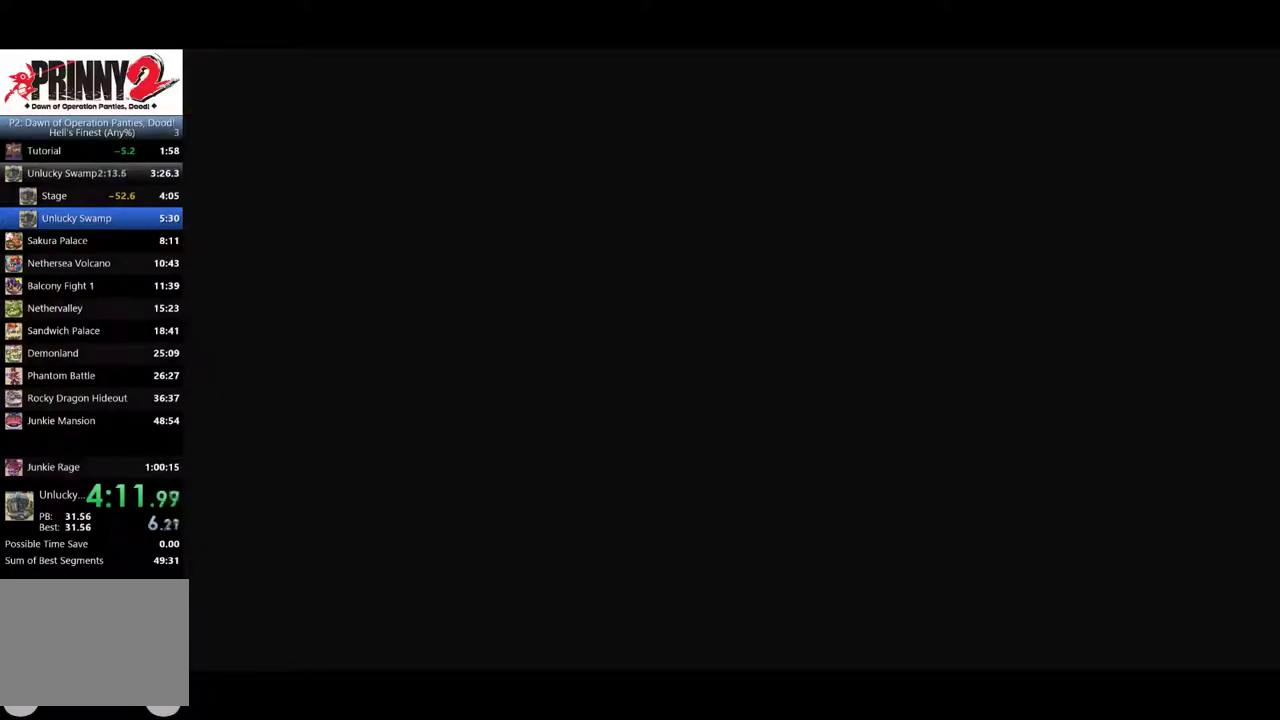
{"buttons": ["CIRCLE", "DPAD_RIGHT"], "left_stick": "center", "events": []}
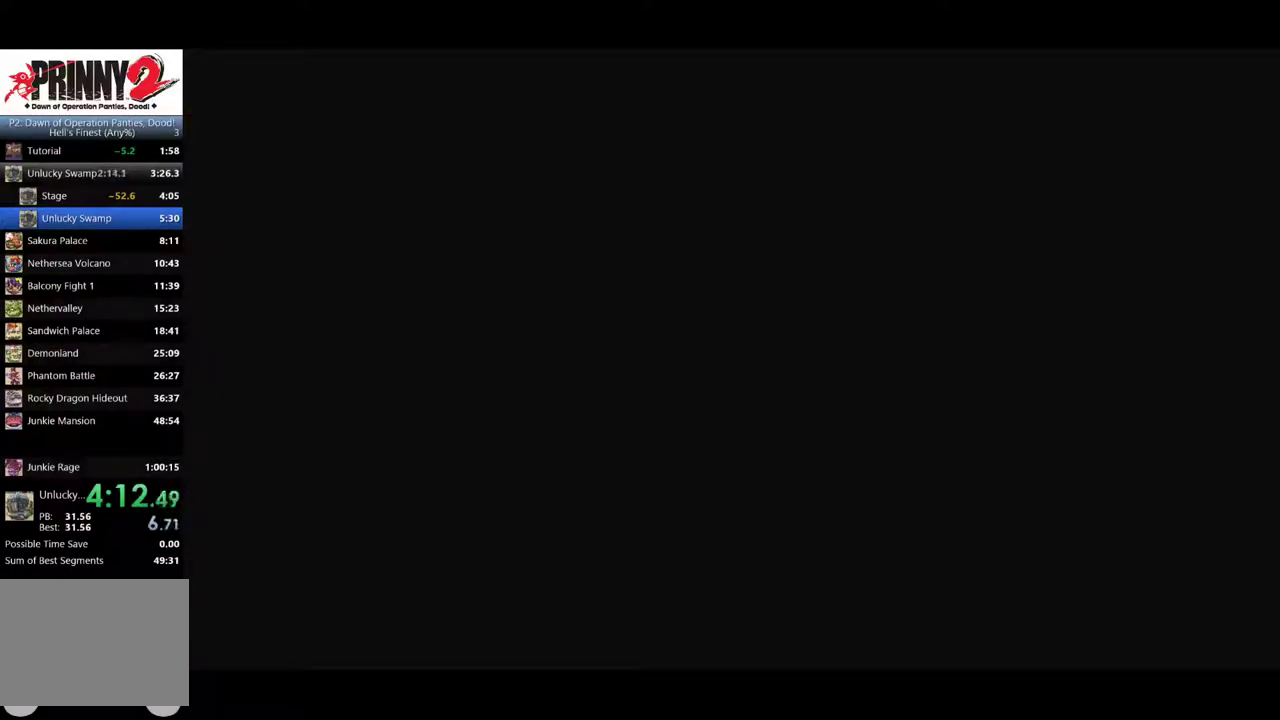
{"buttons": ["CIRCLE", "DPAD_RIGHT"], "left_stick": "center", "events": []}
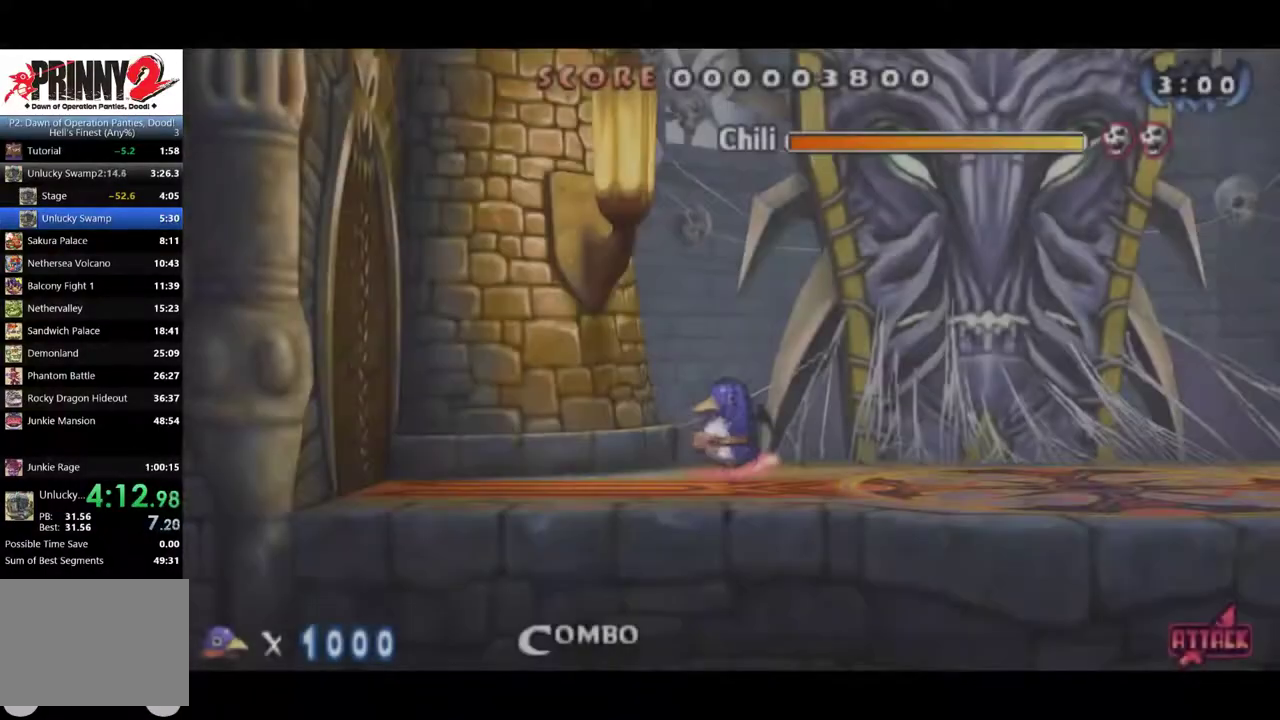
{"buttons": ["CIRCLE", "DPAD_RIGHT"], "left_stick": "center", "events": []}
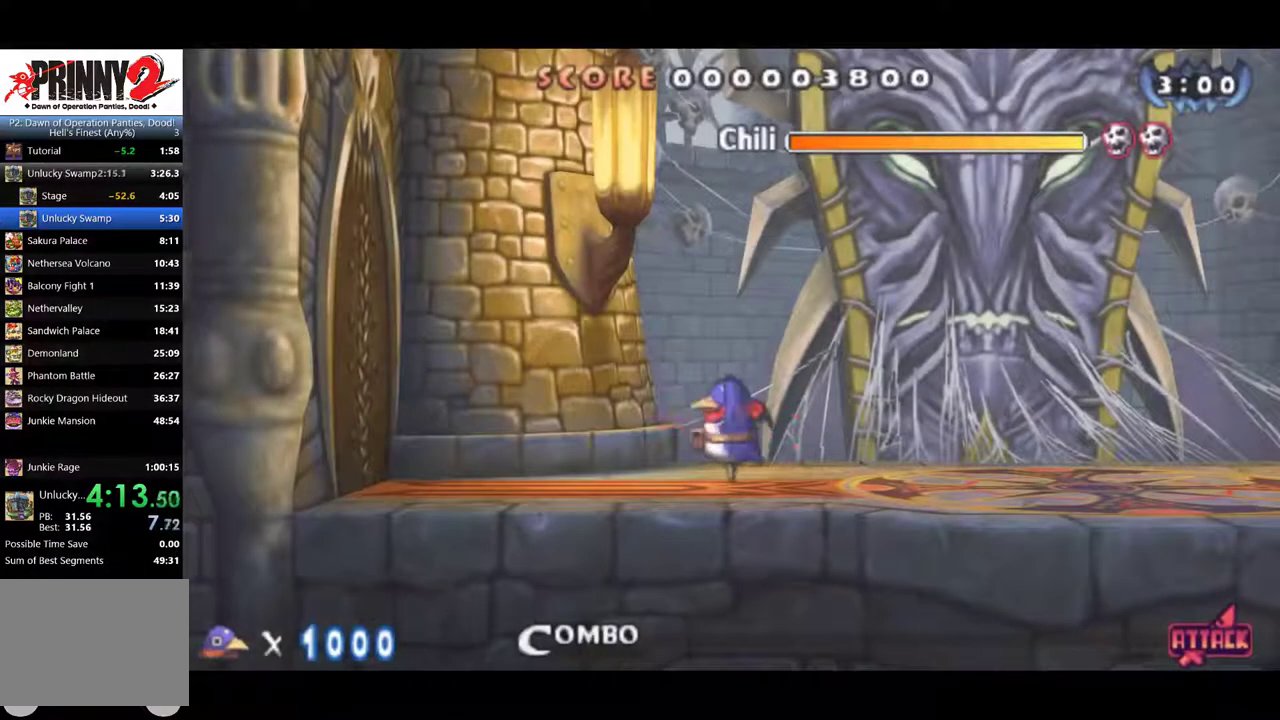
{"buttons": ["CIRCLE", "DPAD_RIGHT"], "left_stick": "center", "events": []}
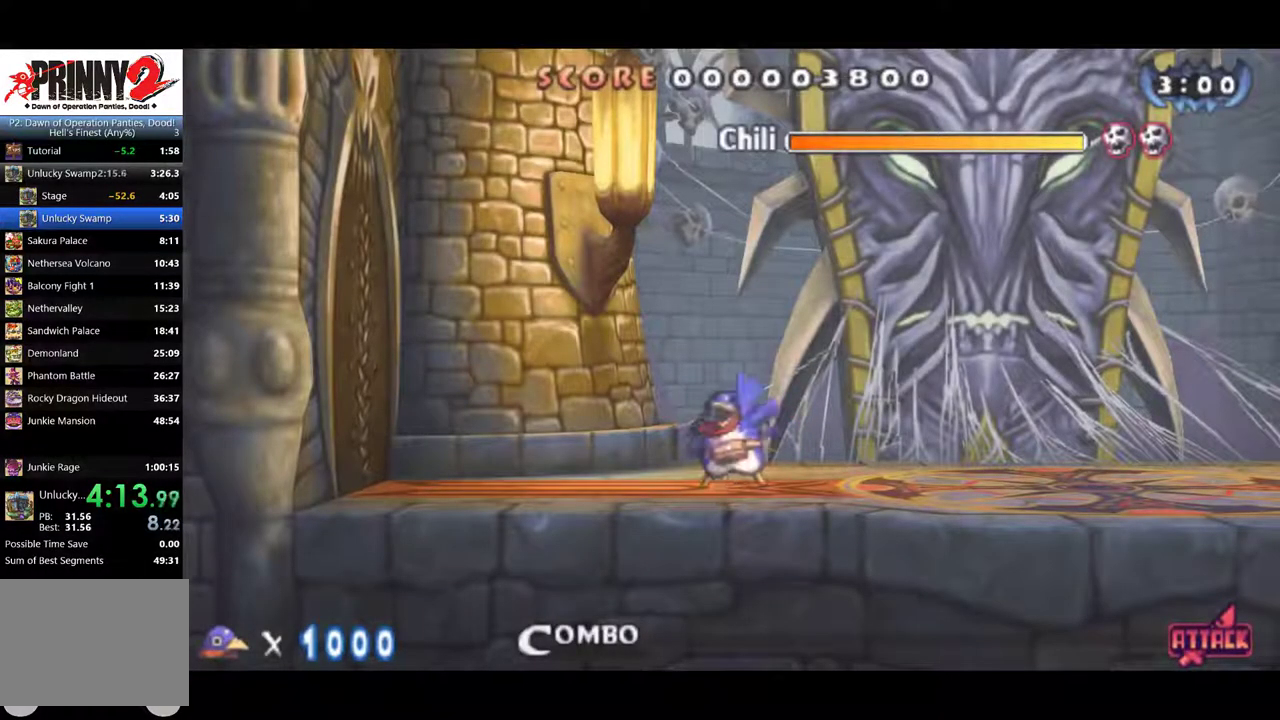
{"buttons": ["CIRCLE", "DPAD_RIGHT"], "left_stick": "center", "events": []}
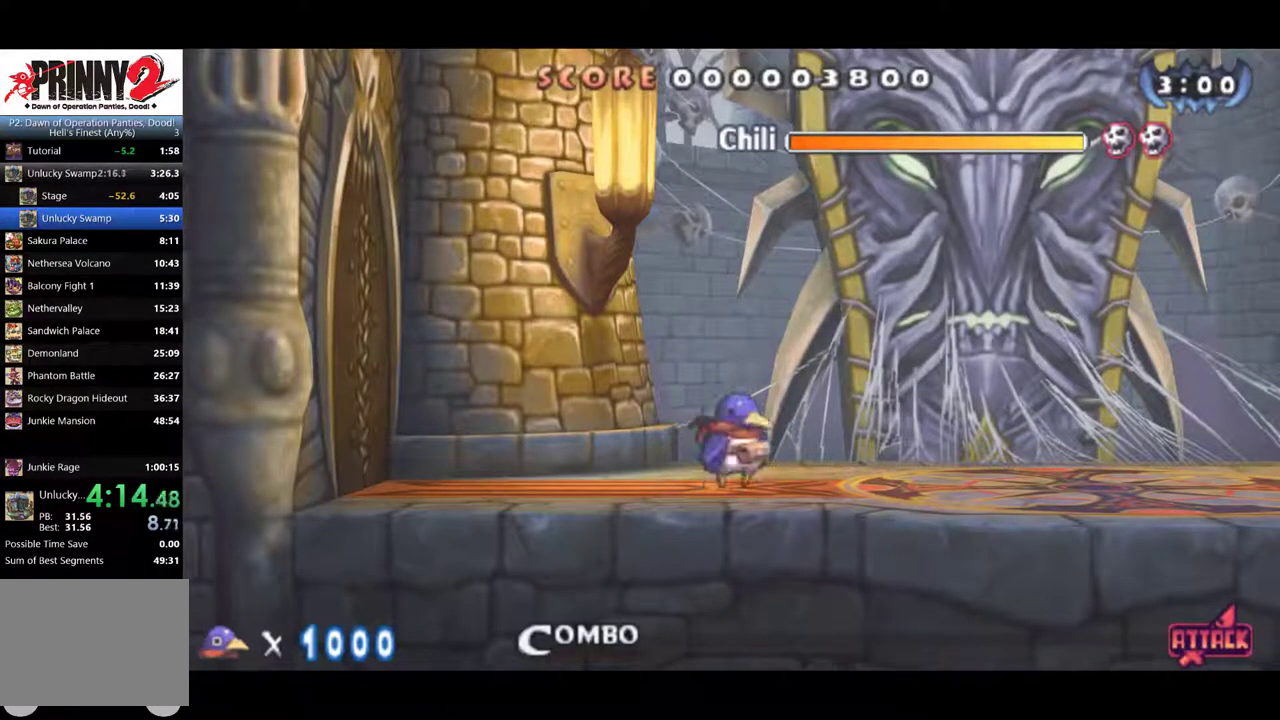
{"buttons": ["CIRCLE", "DPAD_RIGHT"], "left_stick": "center", "events": []}
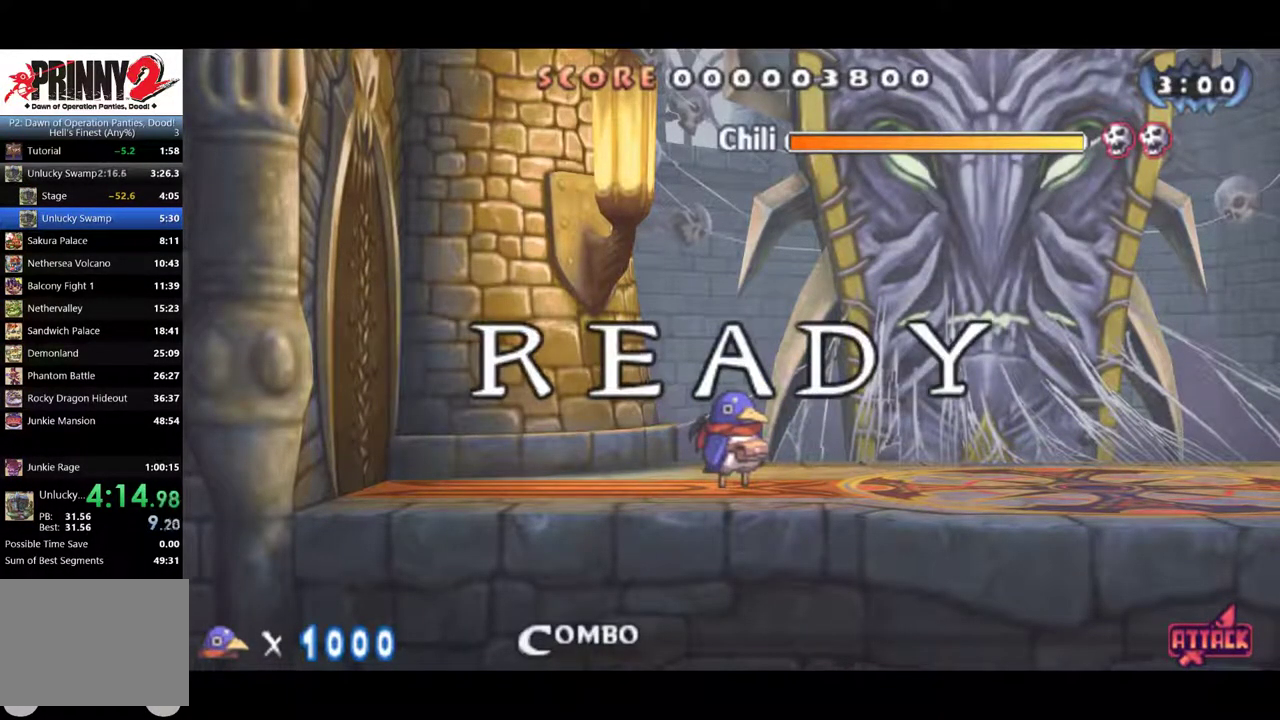
{"buttons": ["CIRCLE", "DPAD_RIGHT"], "left_stick": "center", "events": []}
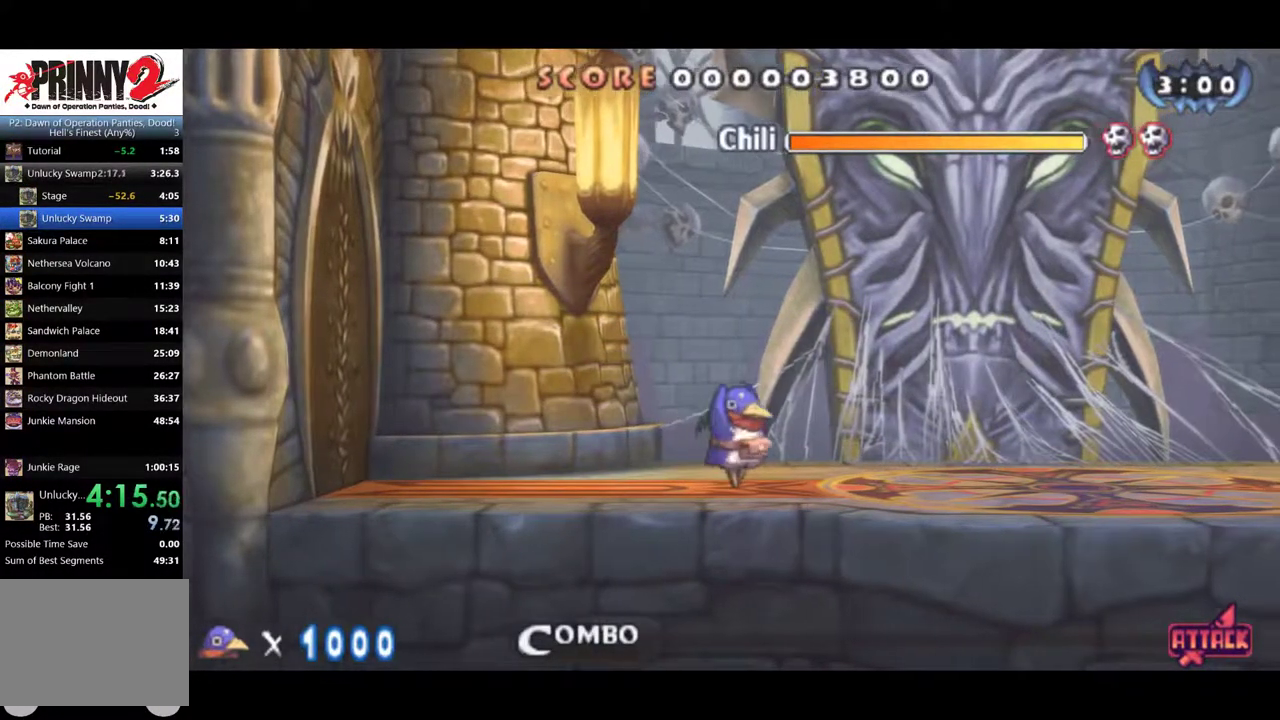
{"buttons": ["CIRCLE", "DPAD_RIGHT"], "left_stick": "center", "events": []}
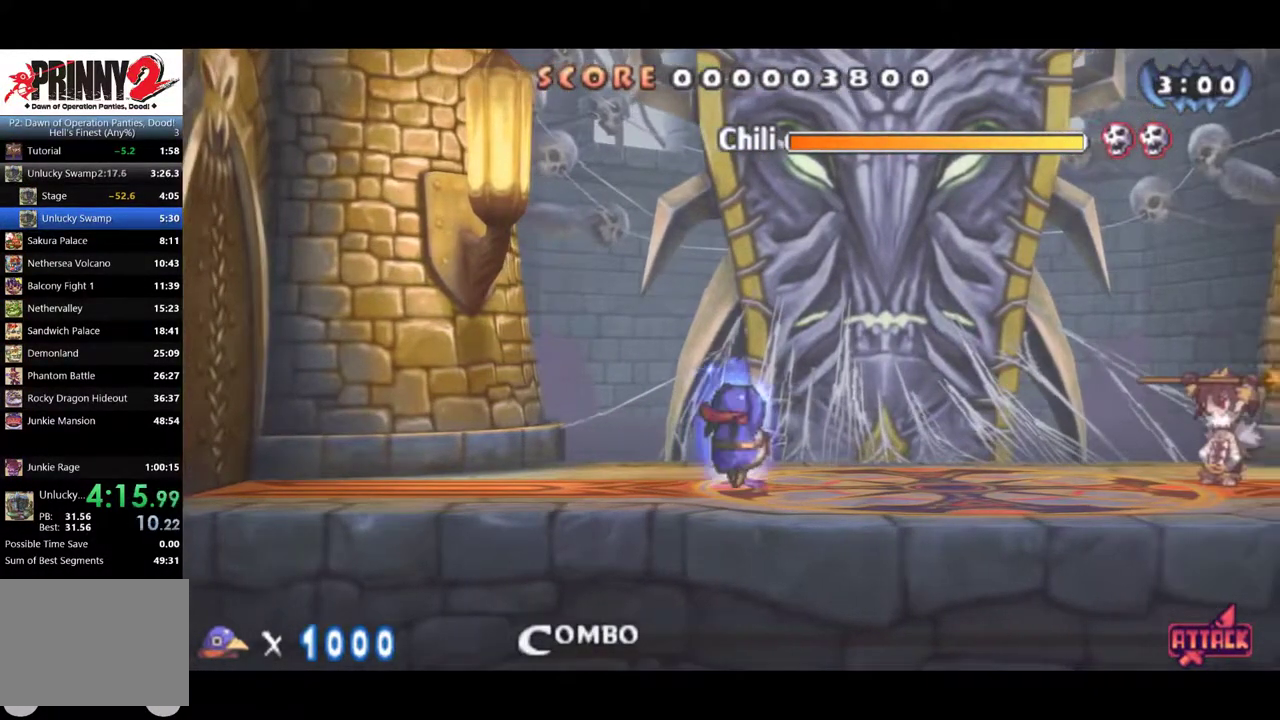
{"buttons": ["DPAD_DOWN"], "left_stick": "center", "events": [[17, "CIRCLE", "up"], [184, "CROSS", "down"], [284, "CROSS", "up"], [451, "DPAD_DOWN", "down"], [468, "DPAD_RIGHT", "up"]]}
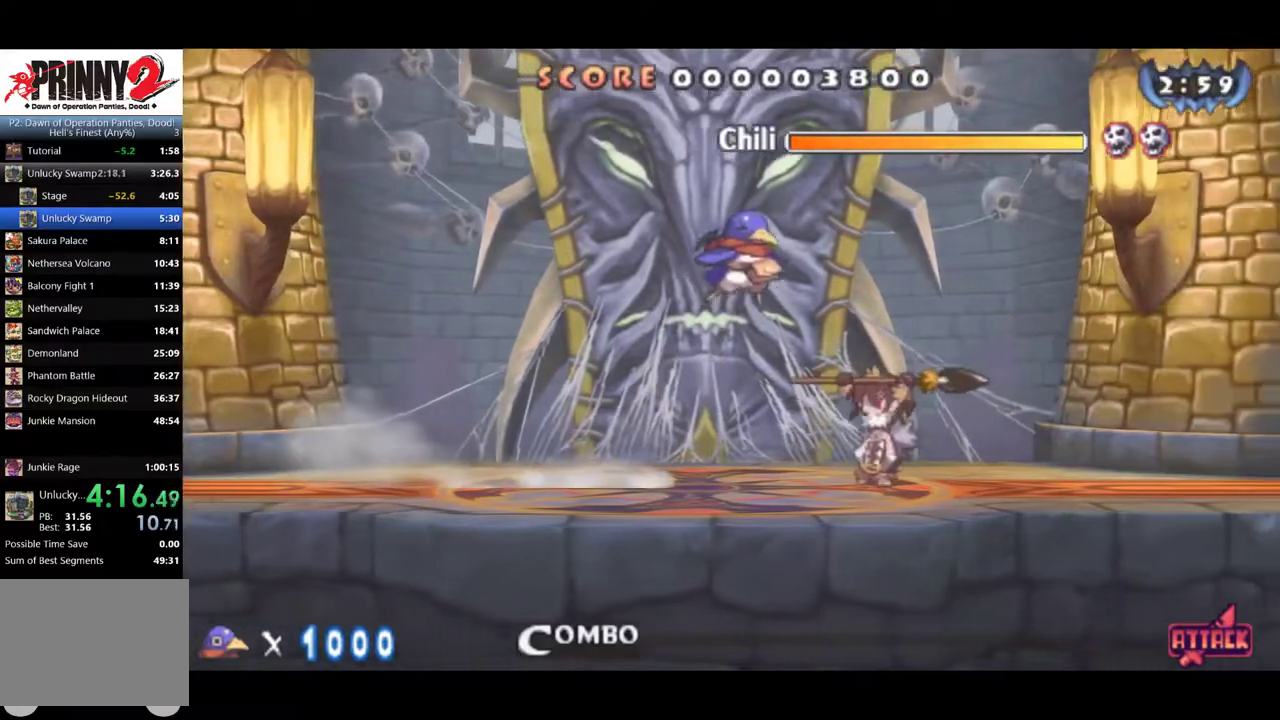
{"buttons": ["DPAD_LEFT"], "left_stick": "center", "events": [[67, "CROSS", "down"], [133, "DPAD_LEFT", "down"], [167, "CROSS", "up"], [200, "DPAD_DOWN", "up"]]}
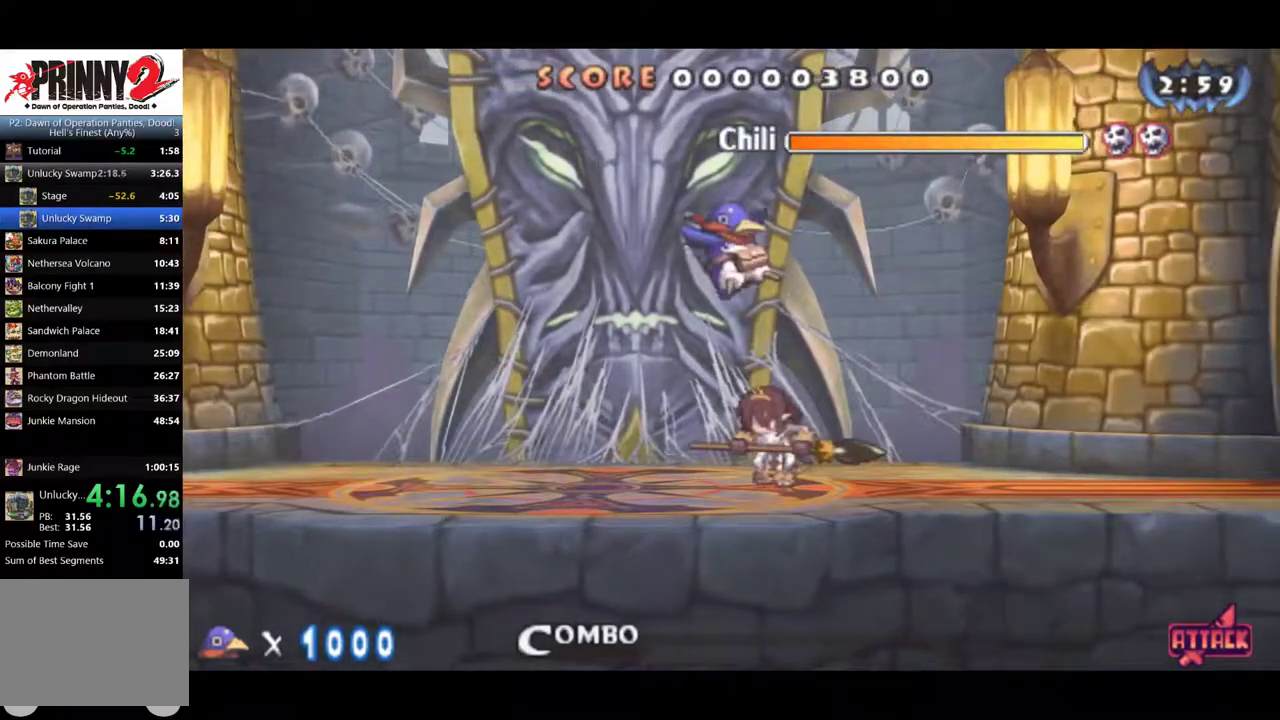
{"buttons": ["DPAD_RIGHT"], "left_stick": "center", "events": [[367, "DPAD_LEFT", "up"], [468, "DPAD_RIGHT", "down"]]}
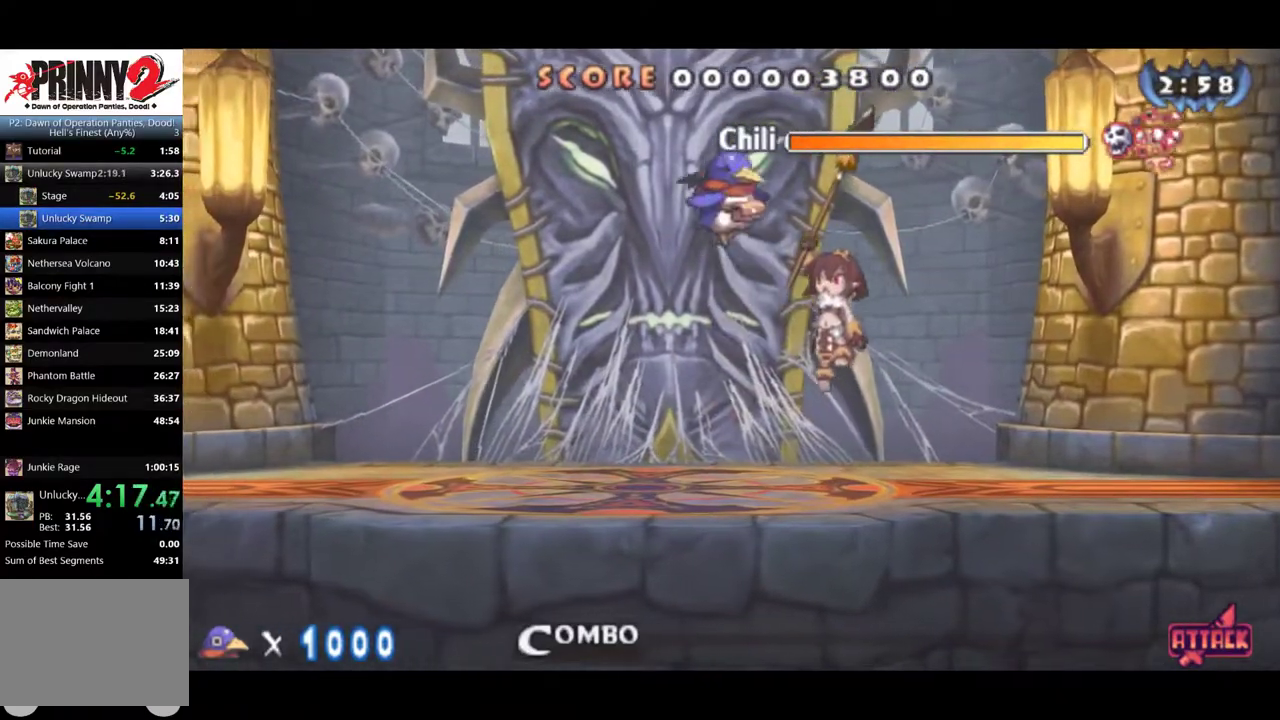
{"buttons": [], "left_stick": "center", "events": [[50, "CROSS", "down"], [150, "CROSS", "up"], [184, "DPAD_RIGHT", "up"], [284, "DPAD_DOWN", "down"], [317, "CROSS", "down"], [434, "CROSS", "up"], [434, "DPAD_DOWN", "up"]]}
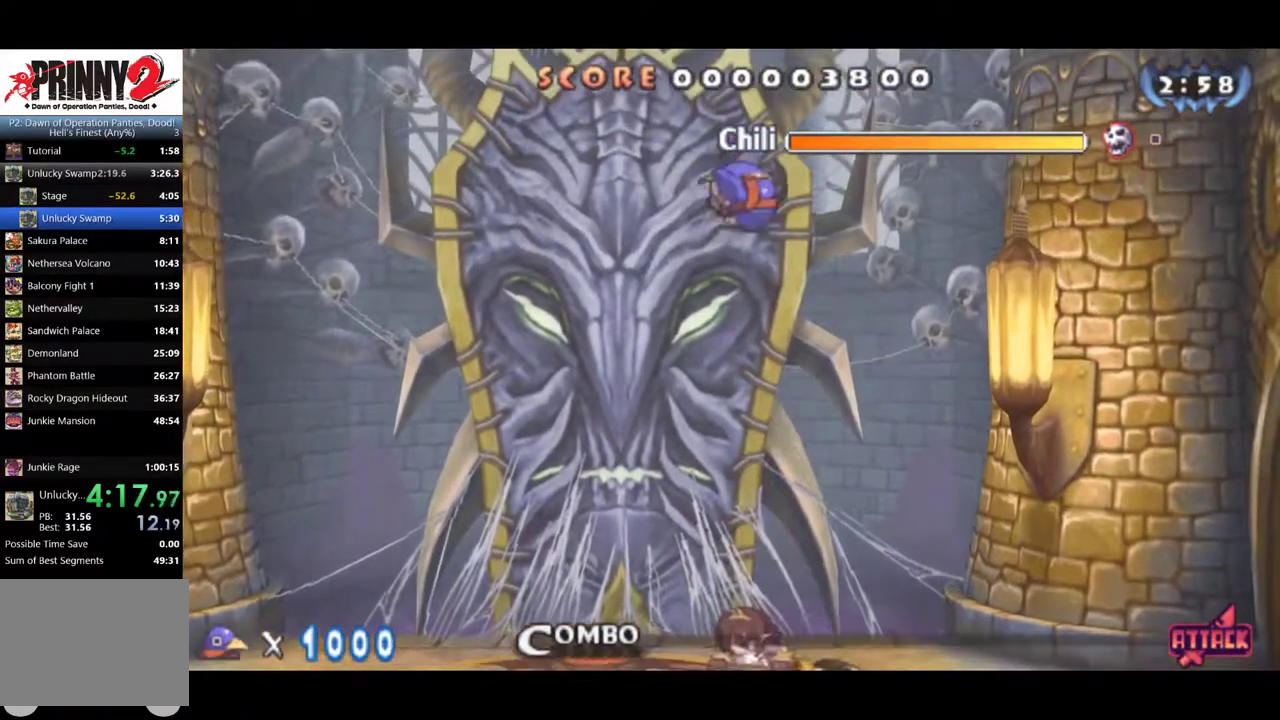
{"buttons": [], "left_stick": "center", "events": []}
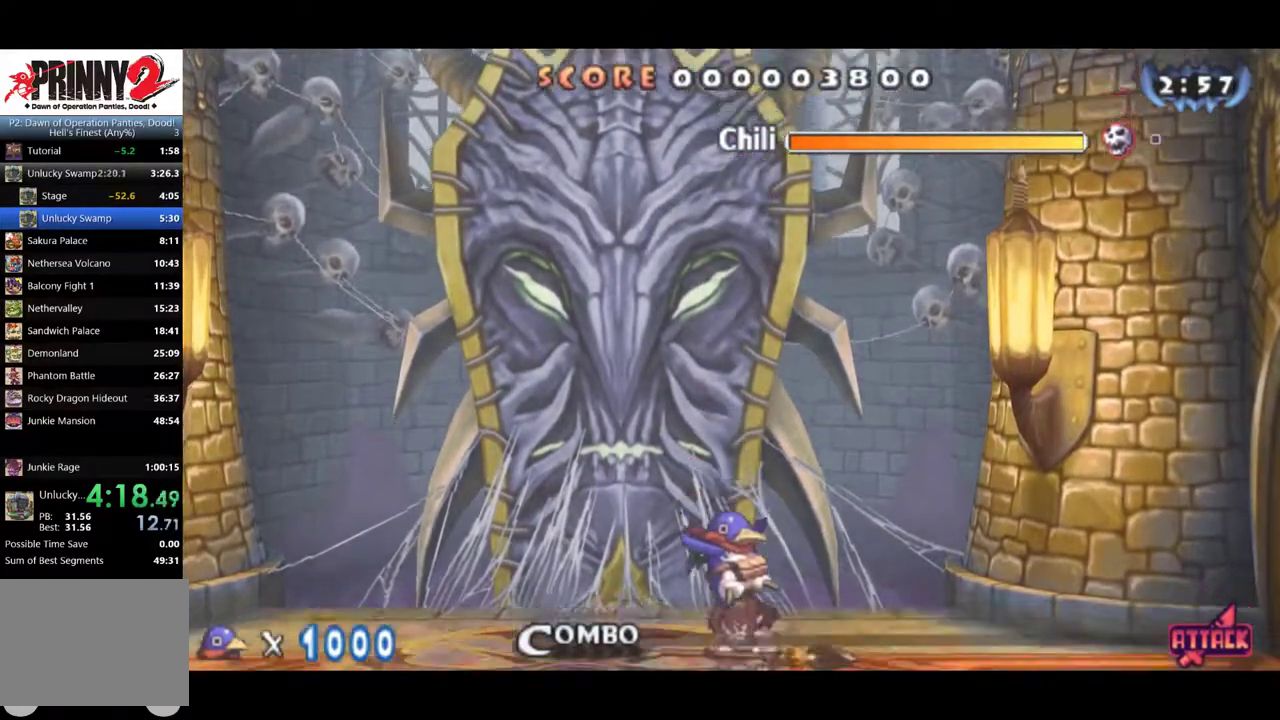
{"buttons": [], "left_stick": "center", "events": [[200, "SQUARE", "down"], [301, "SQUARE", "up"], [401, "SQUARE", "down"], [467, "SQUARE", "up"]]}
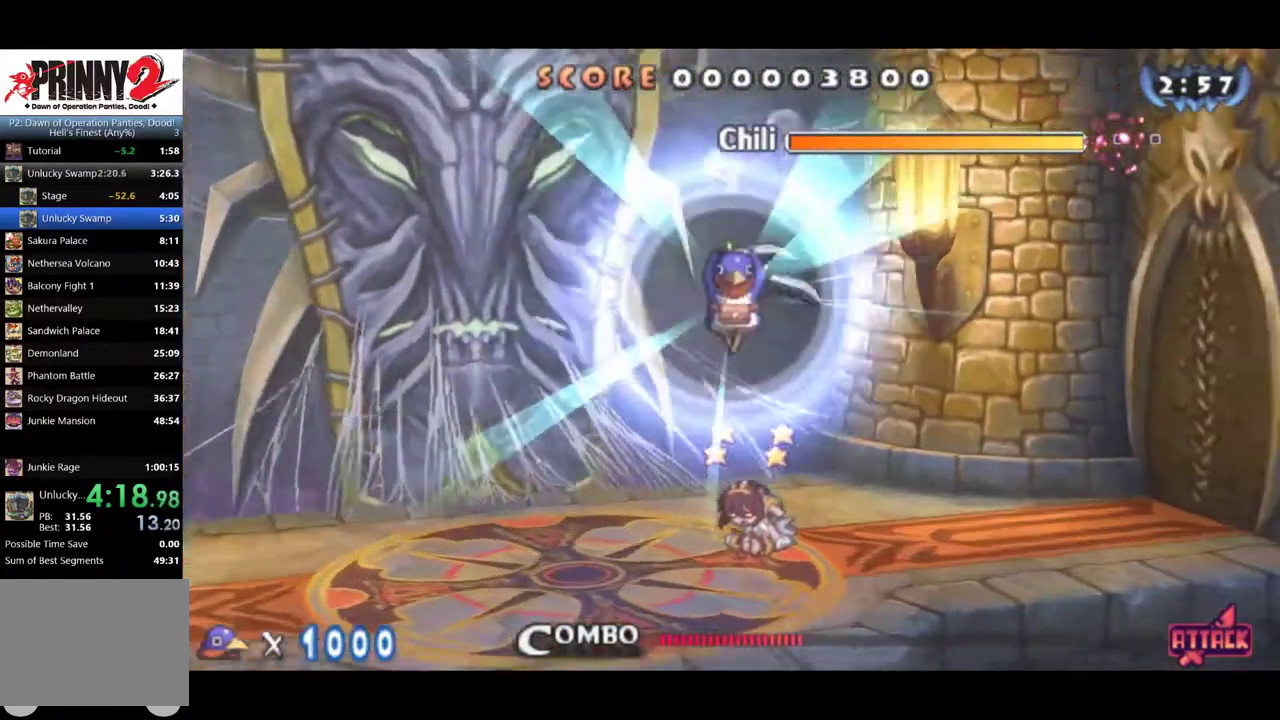
{"buttons": ["DPAD_RIGHT"], "left_stick": "center", "events": [[467, "DPAD_RIGHT", "down"]]}
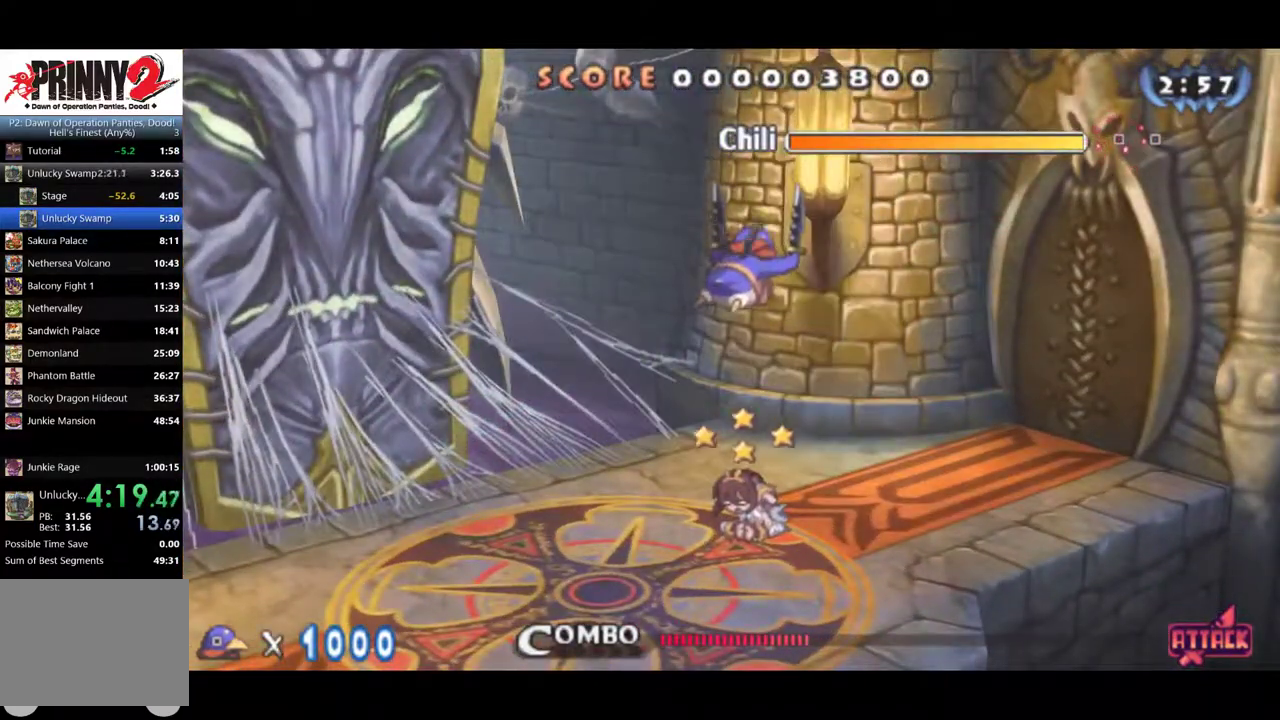
{"buttons": ["DPAD_RIGHT"], "left_stick": "center", "events": [[300, "SQUARE", "down"], [451, "SQUARE", "up"]]}
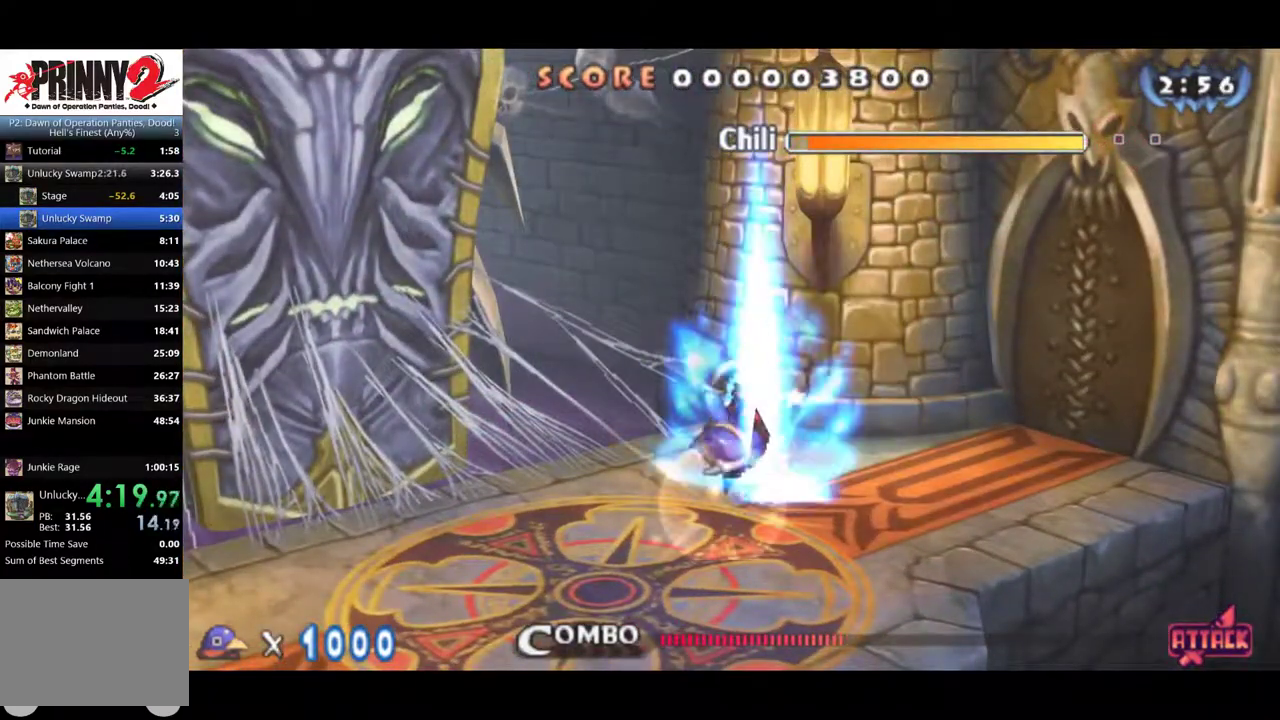
{"buttons": ["DPAD_RIGHT"], "left_stick": "center", "events": [[16, "SQUARE", "down"], [183, "SQUARE", "up"], [433, "SQUARE", "down"], [484, "SQUARE", "up"]]}
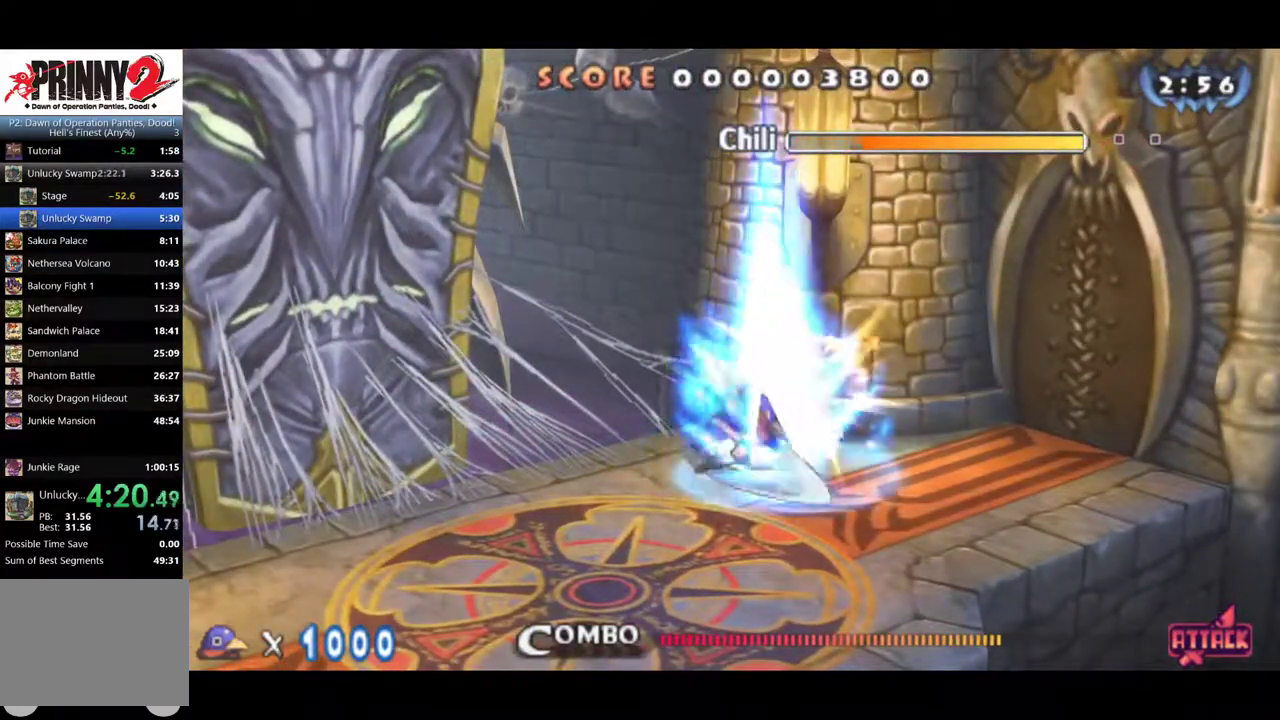
{"buttons": ["CROSS", "DPAD_RIGHT"], "left_stick": "center", "events": [[50, "SQUARE", "down"], [117, "SQUARE", "up"], [451, "CROSS", "down"]]}
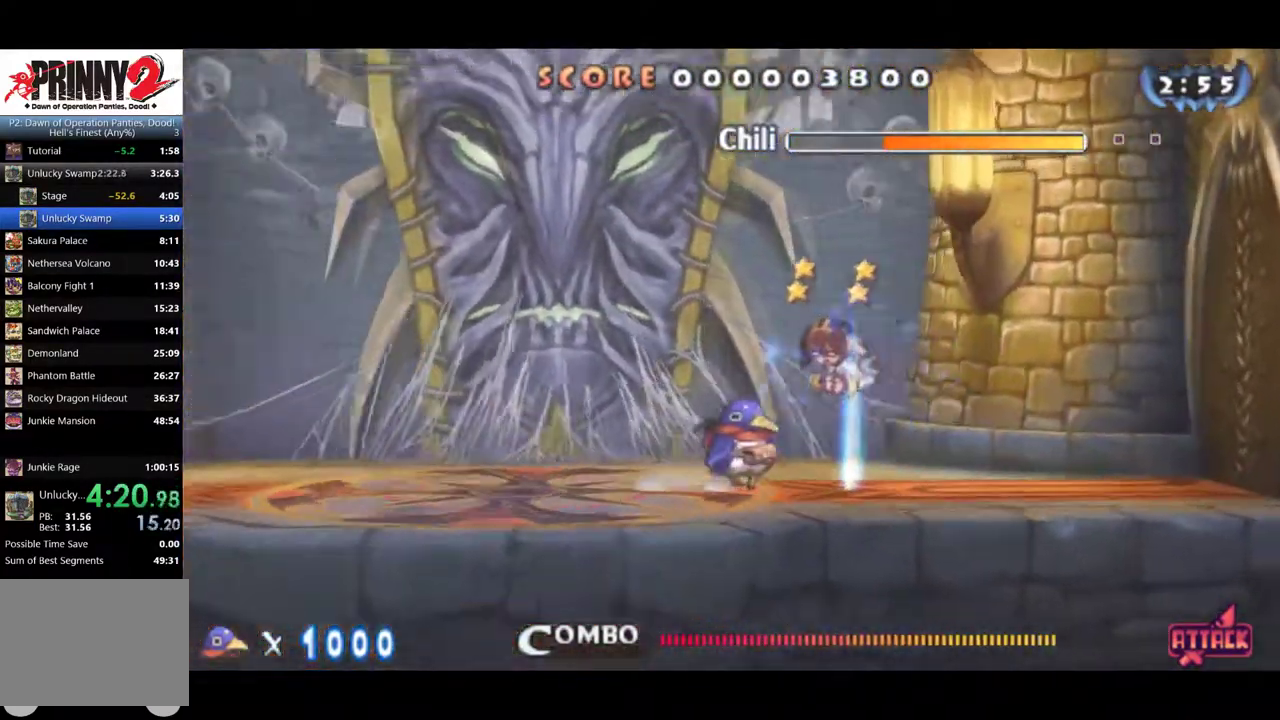
{"buttons": ["DPAD_RIGHT"], "left_stick": "center", "events": [[50, "SQUARE", "down"], [116, "CROSS", "up"], [150, "SQUARE", "up"]]}
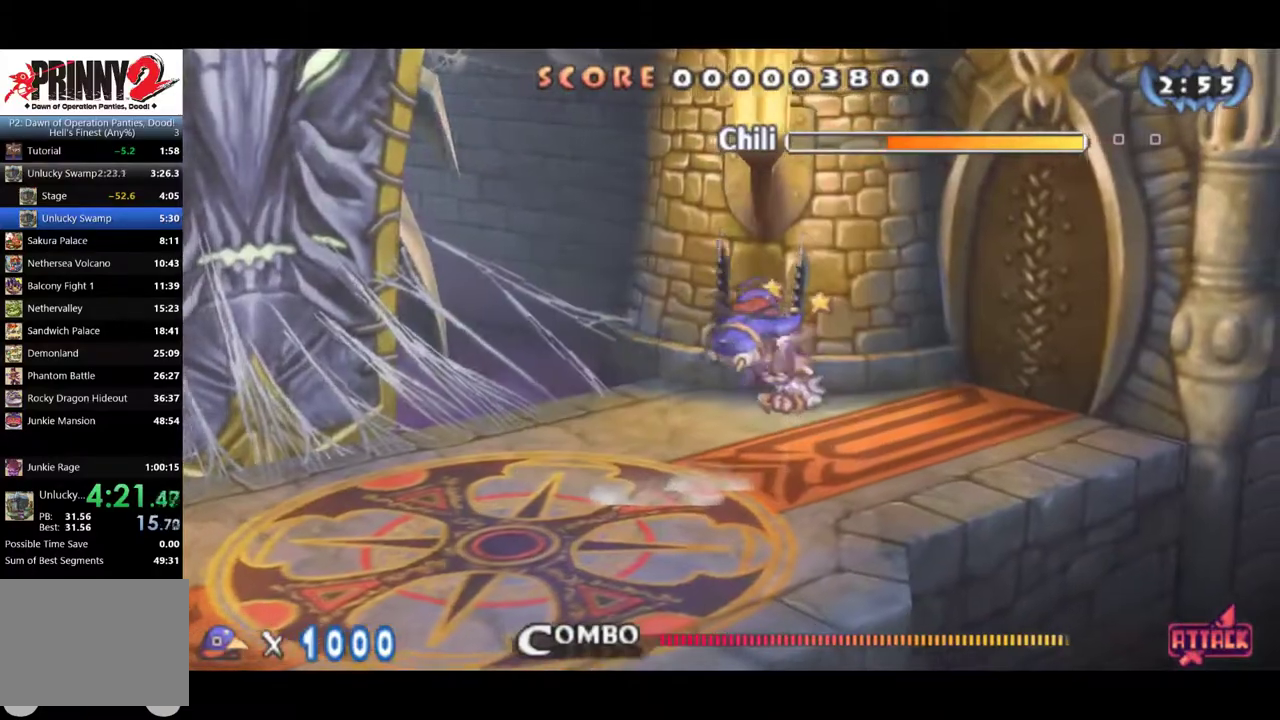
{"buttons": ["SQUARE", "DPAD_RIGHT"], "left_stick": "center", "events": [[34, "SQUARE", "down"], [100, "SQUARE", "up"], [267, "SQUARE", "down"], [434, "SQUARE", "up"], [501, "SQUARE", "down"]]}
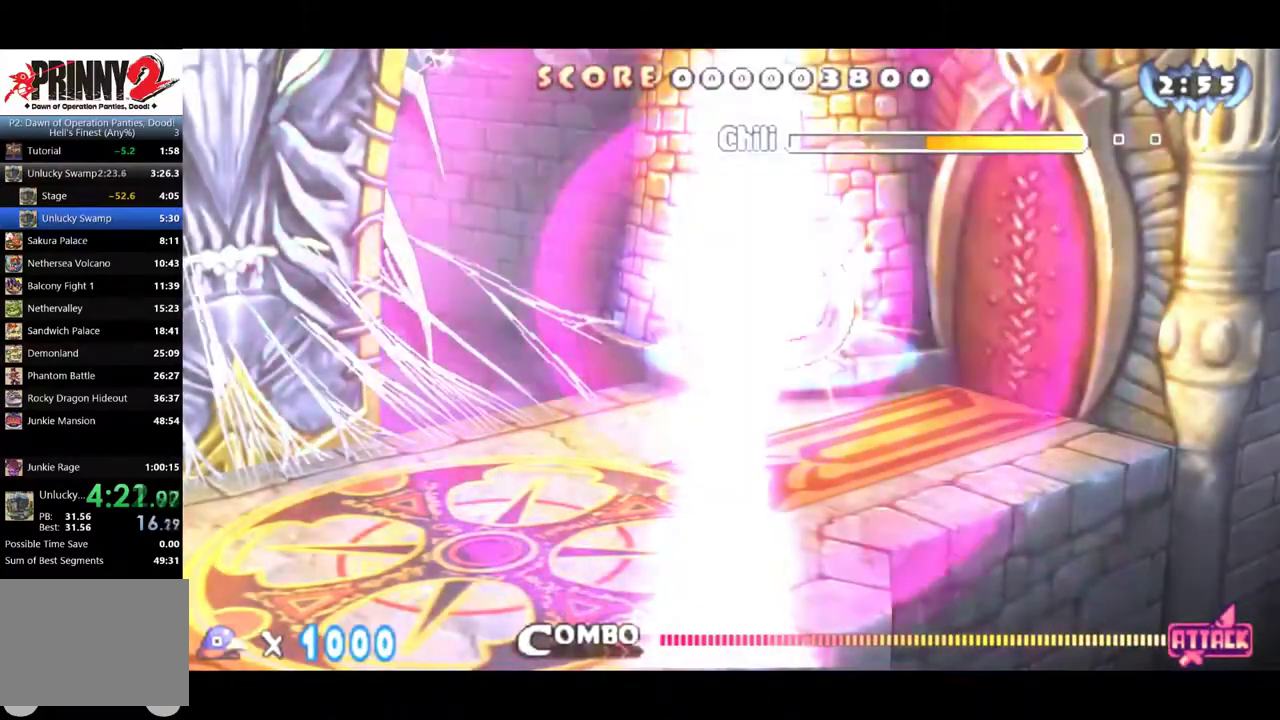
{"buttons": ["DPAD_RIGHT"], "left_stick": "center", "events": [[33, "SQUARE", "up"], [100, "SQUARE", "down"], [383, "SQUARE", "up"], [450, "SQUARE", "down"], [500, "SQUARE", "up"]]}
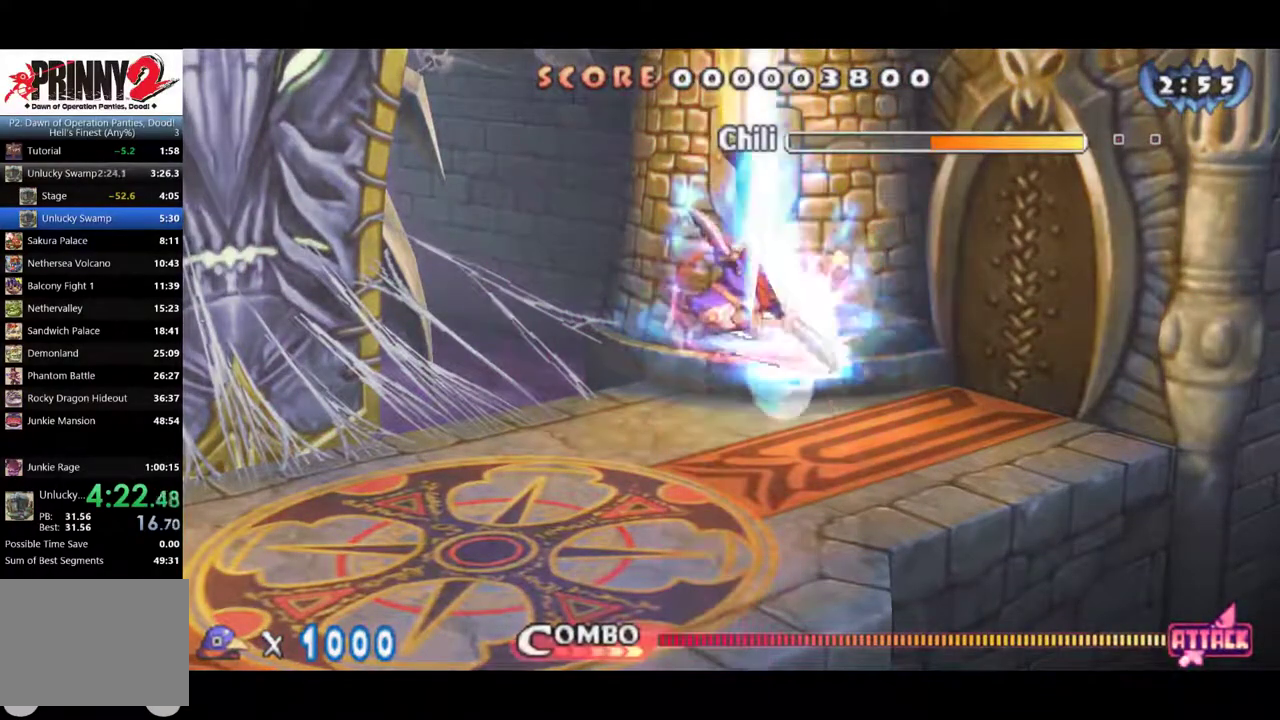
{"buttons": ["DPAD_RIGHT"], "left_stick": "center", "events": [[50, "SQUARE", "down"], [134, "SQUARE", "up"], [184, "SQUARE", "down"], [234, "SQUARE", "up"]]}
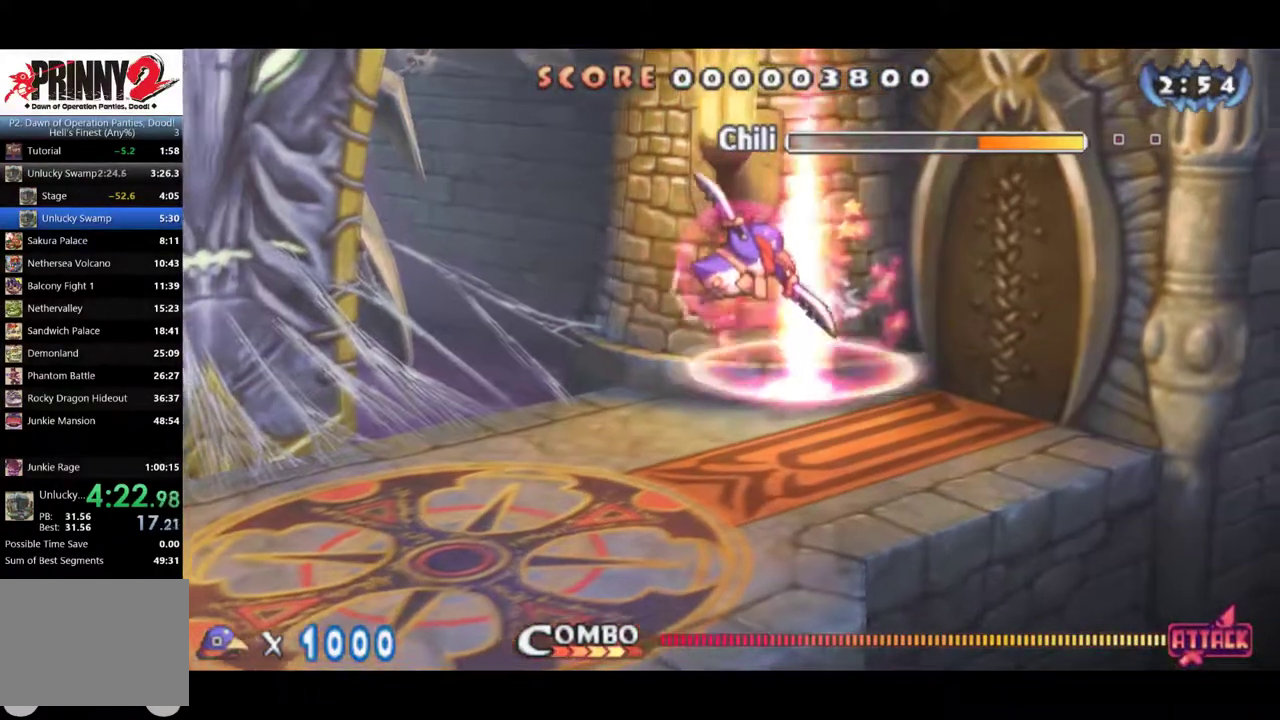
{"buttons": ["SQUARE"], "left_stick": "center", "events": [[100, "DPAD_RIGHT", "up"], [100, "SQUARE", "down"], [183, "SQUARE", "up"], [233, "SQUARE", "down"], [317, "SQUARE", "up"], [367, "SQUARE", "down"], [450, "SQUARE", "up"], [500, "SQUARE", "down"]]}
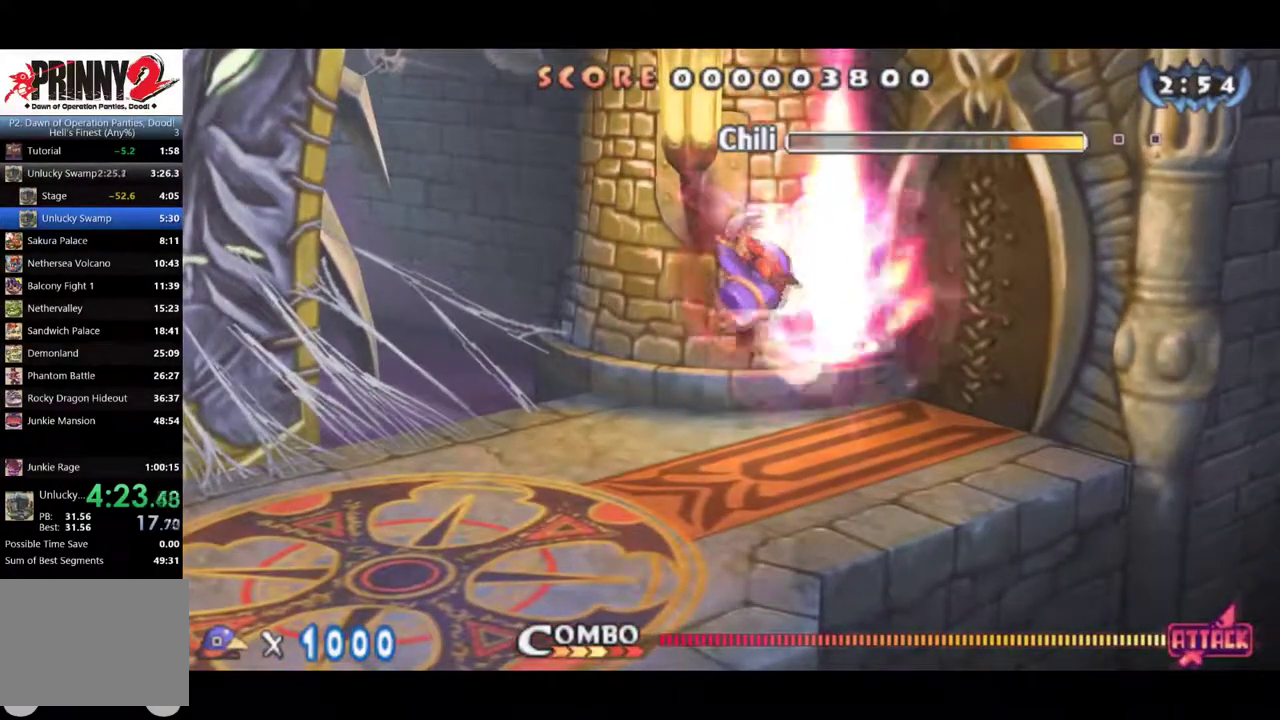
{"buttons": ["SQUARE"], "left_stick": "center", "events": [[50, "SQUARE", "up"], [100, "SQUARE", "down"], [184, "SQUARE", "up"], [234, "SQUARE", "down"], [284, "SQUARE", "up"], [334, "SQUARE", "down"], [417, "SQUARE", "up"], [467, "SQUARE", "down"]]}
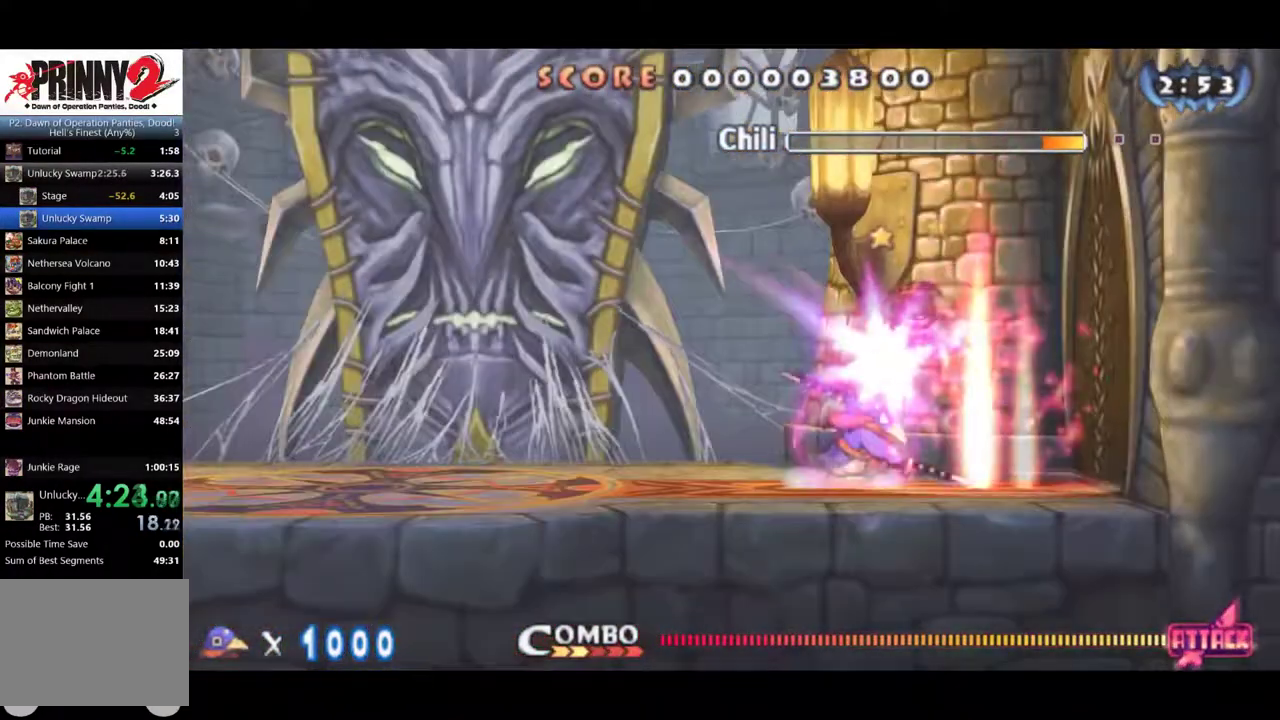
{"buttons": ["SQUARE"], "left_stick": "center", "events": [[50, "SQUARE", "up"], [233, "SQUARE", "down"], [283, "SQUARE", "up"], [367, "SQUARE", "down"], [417, "SQUARE", "up"], [467, "SQUARE", "down"]]}